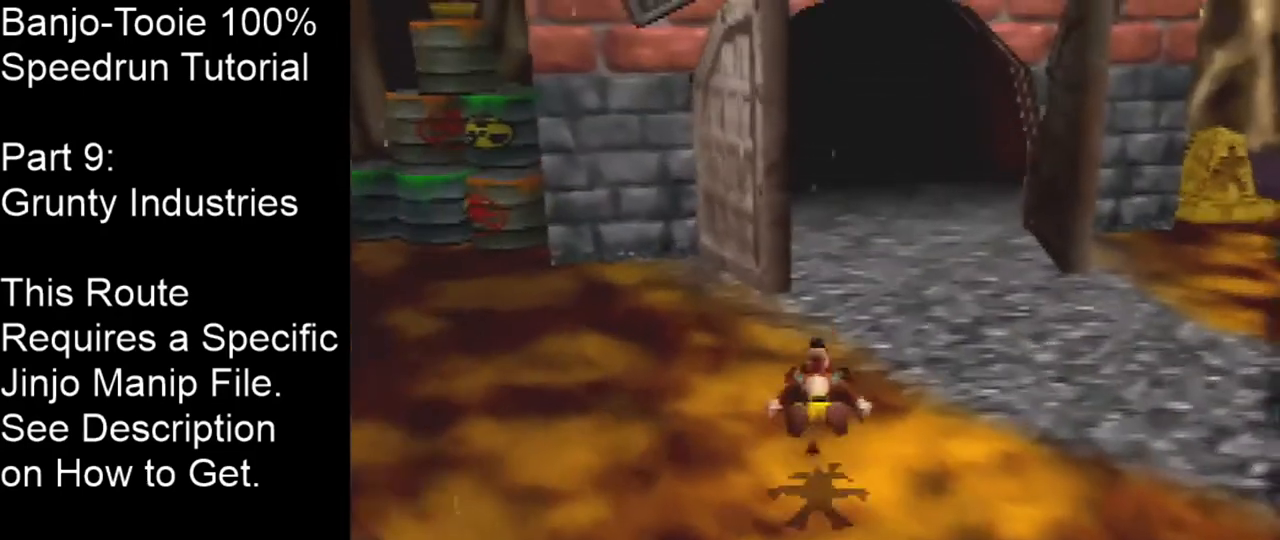
Gameplay with a controller (Nintendo layout); each line is a JSON object with the inputs held at the frame after it. "events" lists button and stick changes between this image and that frame as [ms after this image, input, new state], when the widget could be followed in between. Not read: L1 L3 R1 R3.
{"buttons": ["Z"], "left_stick": "up", "events": [[100, "A", "down"], [267, "A", "up"], [267, "Z", "down"]]}
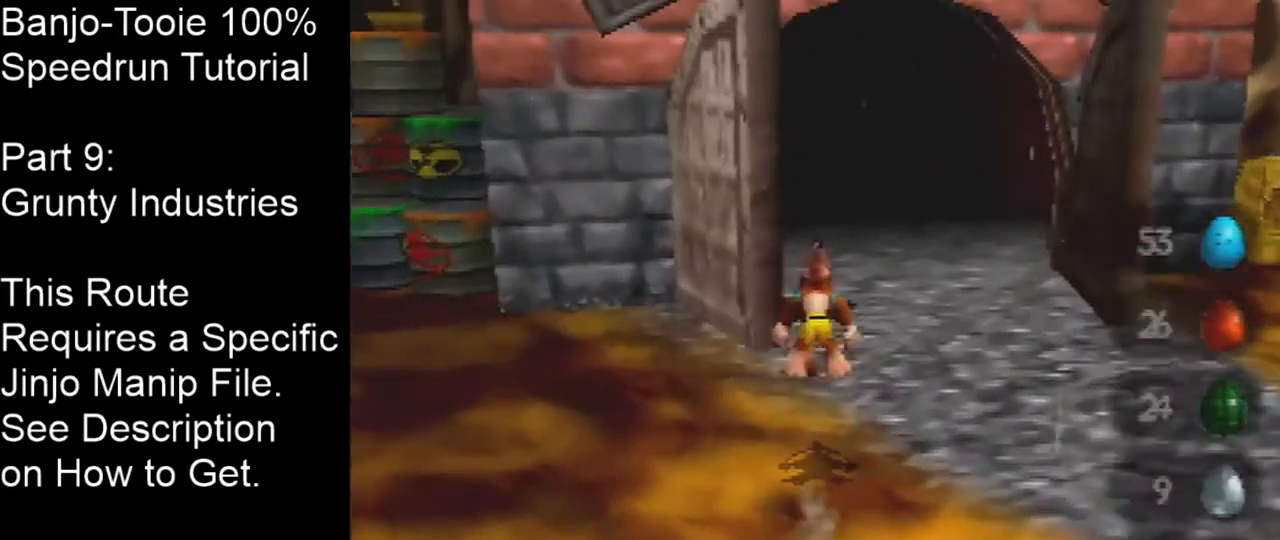
{"buttons": ["Z"], "left_stick": "up", "events": []}
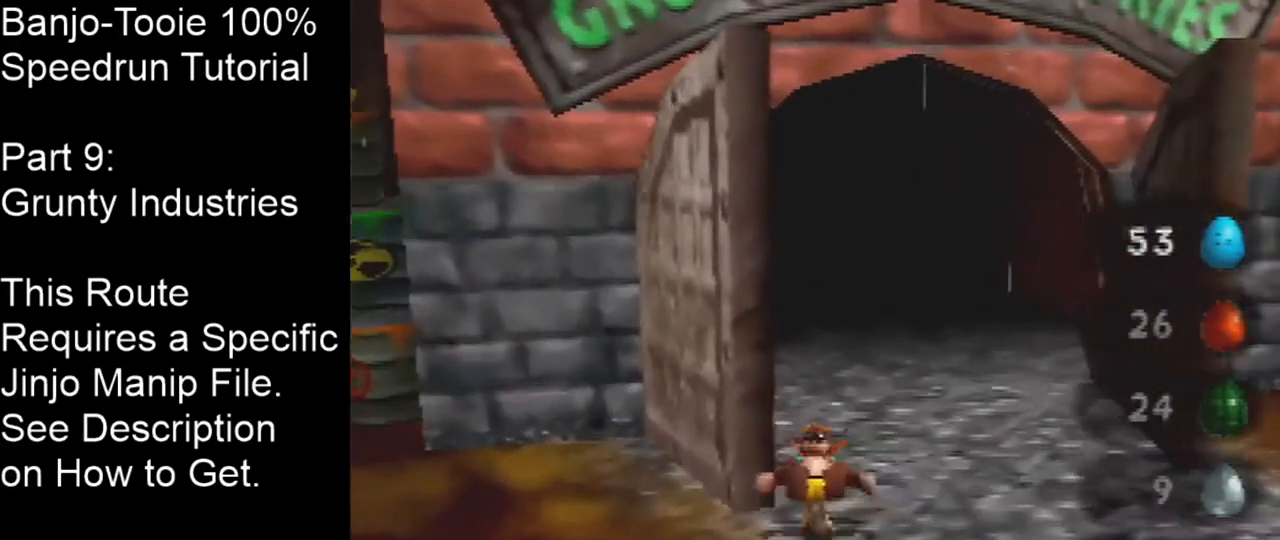
{"buttons": ["Z"], "left_stick": "center", "events": [[333, "left_stick", "center"]]}
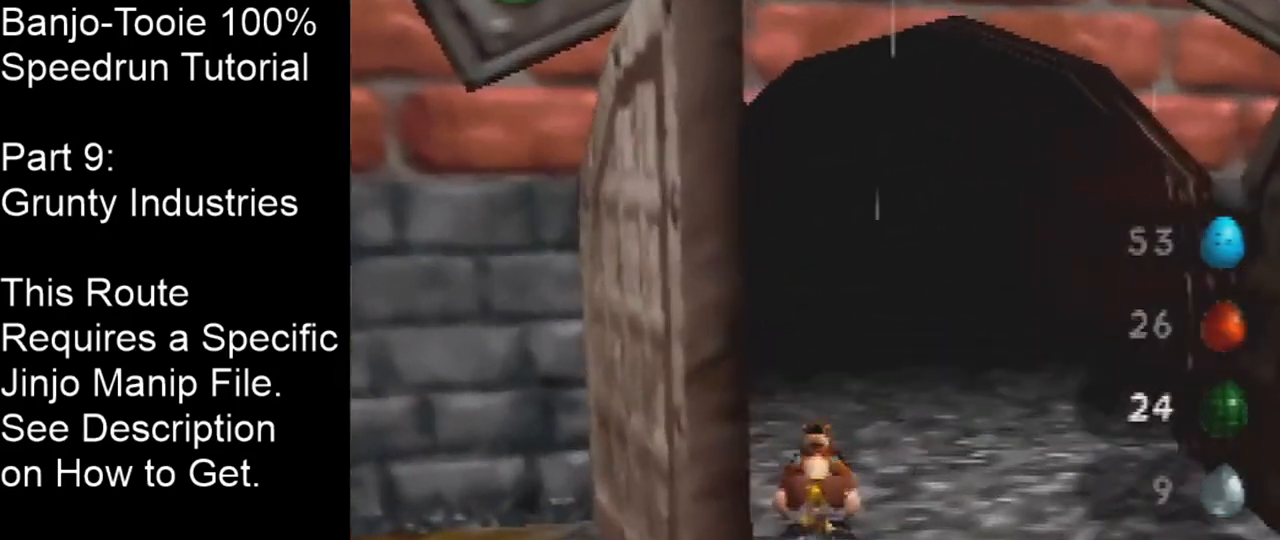
{"buttons": ["Z"], "left_stick": "up", "events": [[334, "left_stick", "up"]]}
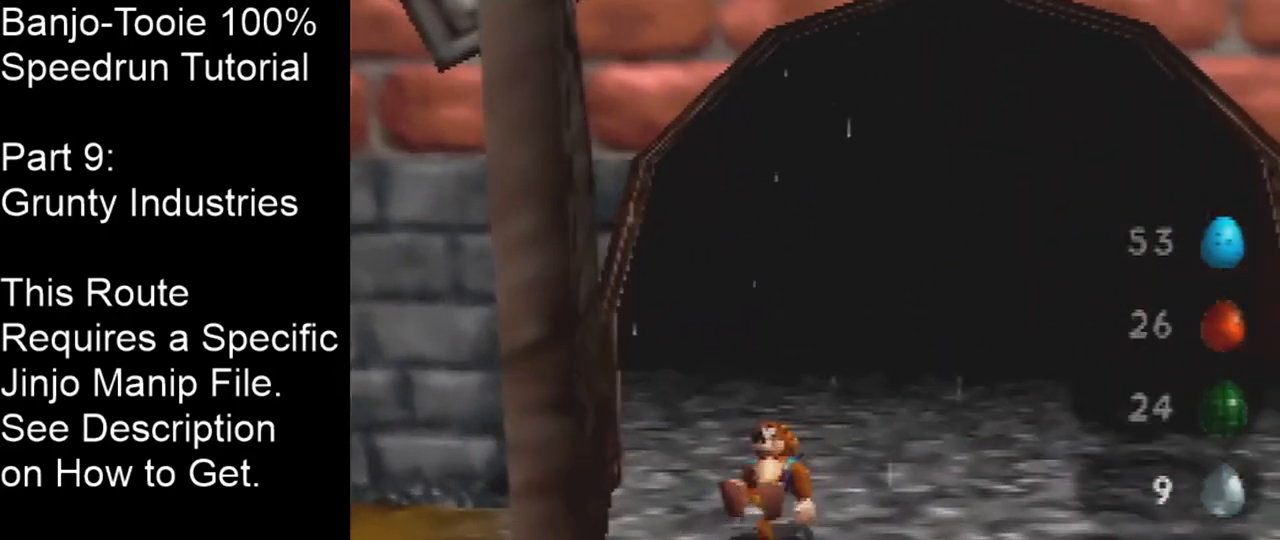
{"buttons": ["Z"], "left_stick": "up", "events": [[67, "A", "down"], [233, "A", "up"]]}
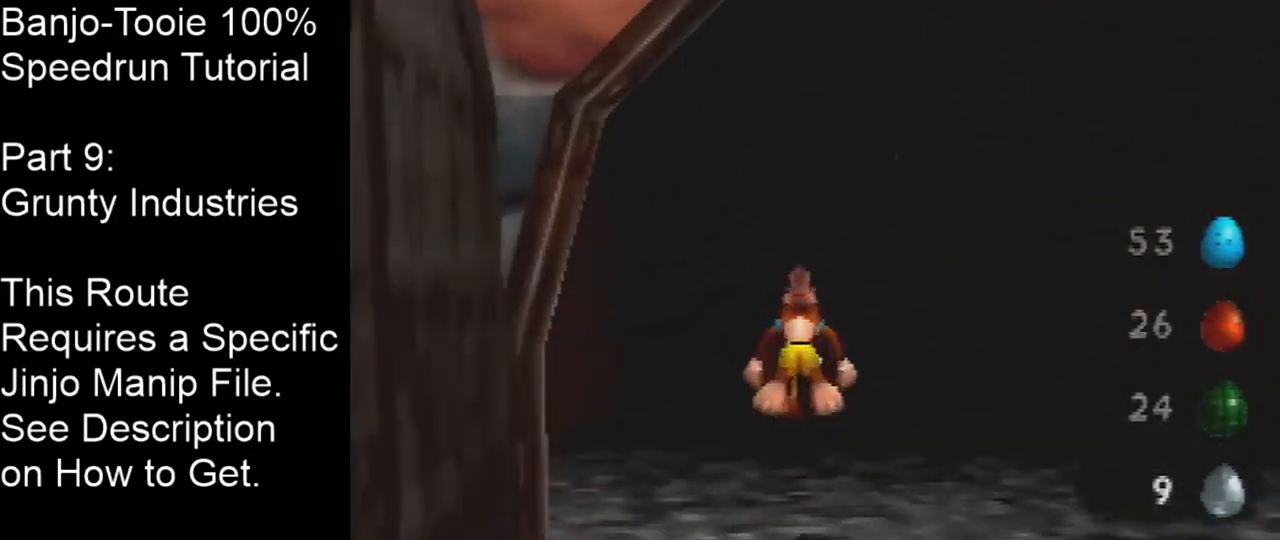
{"buttons": ["Z"], "left_stick": "center", "events": [[434, "left_stick", "center"]]}
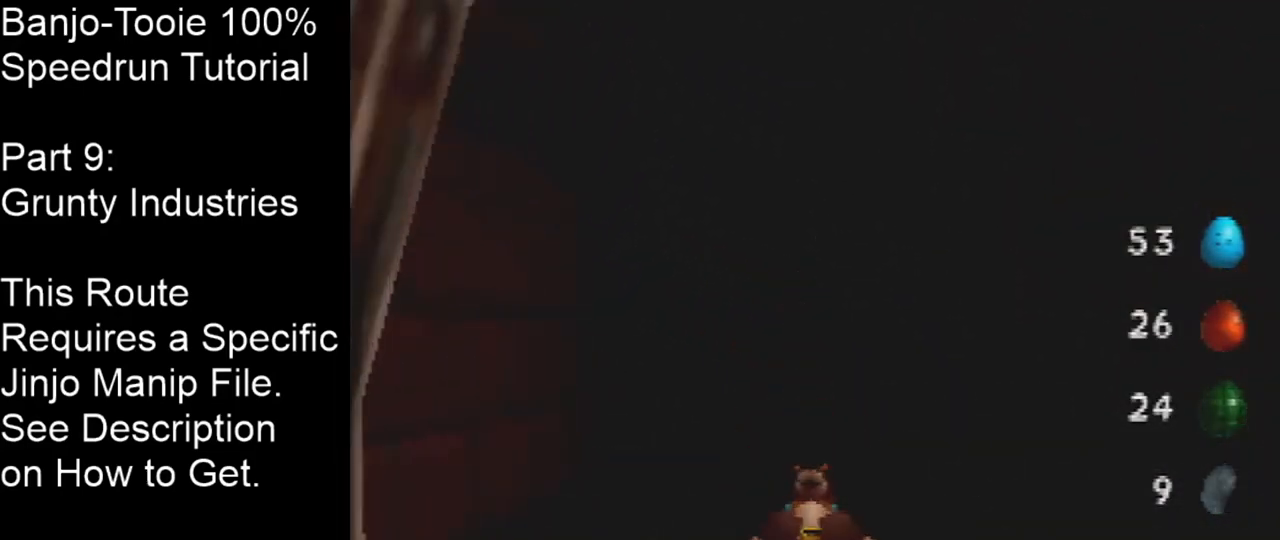
{"buttons": ["Z"], "left_stick": "center", "events": []}
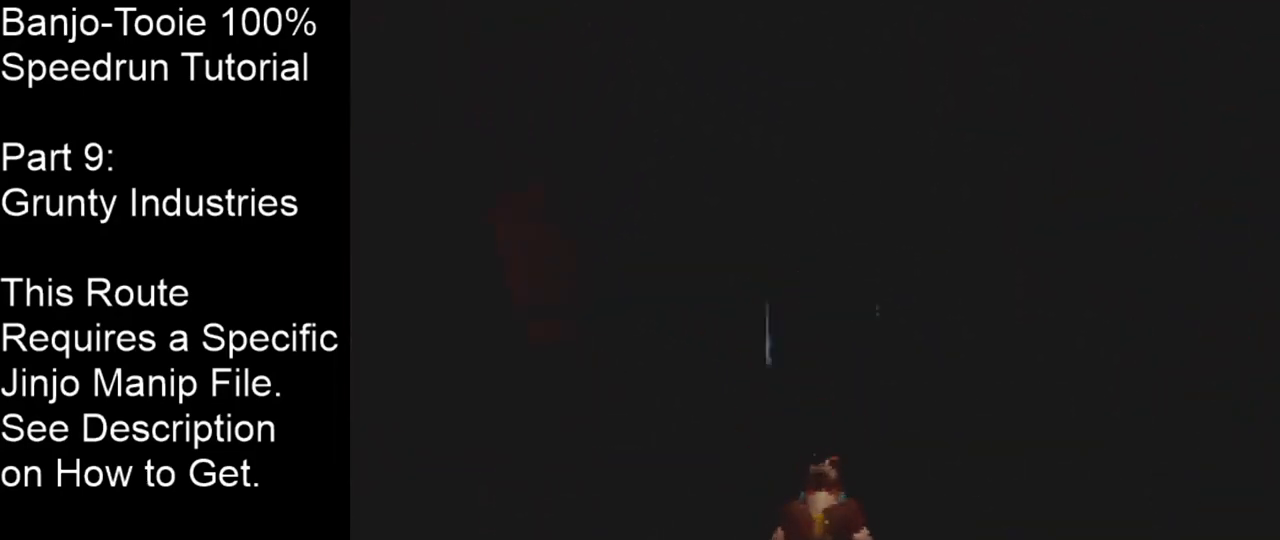
{"buttons": ["Z"], "left_stick": "center", "events": []}
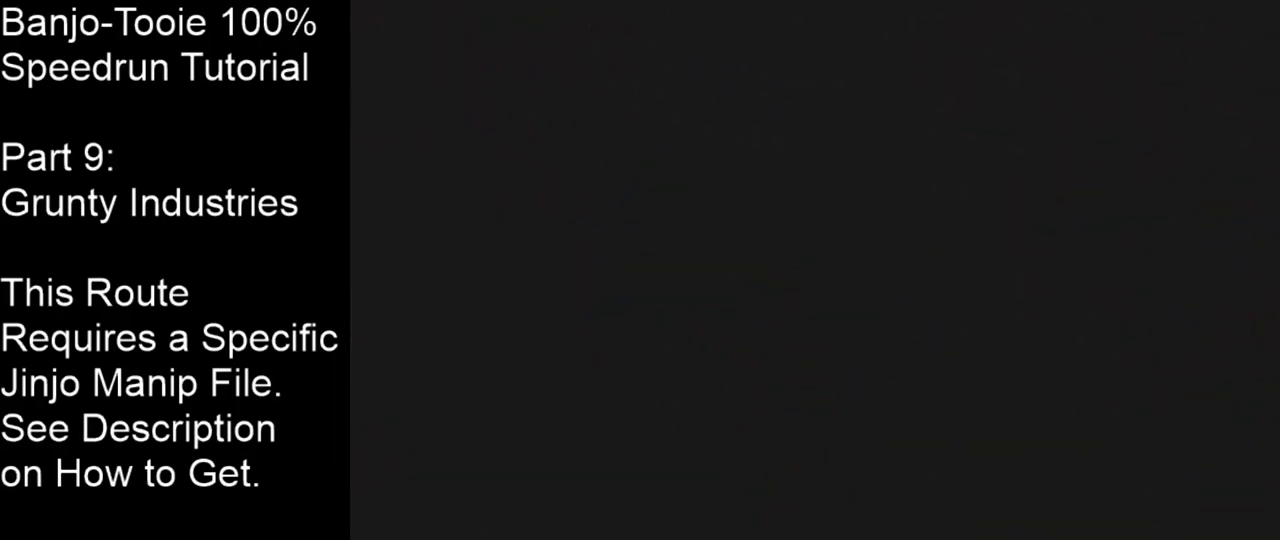
{"buttons": ["Z"], "left_stick": "center", "events": []}
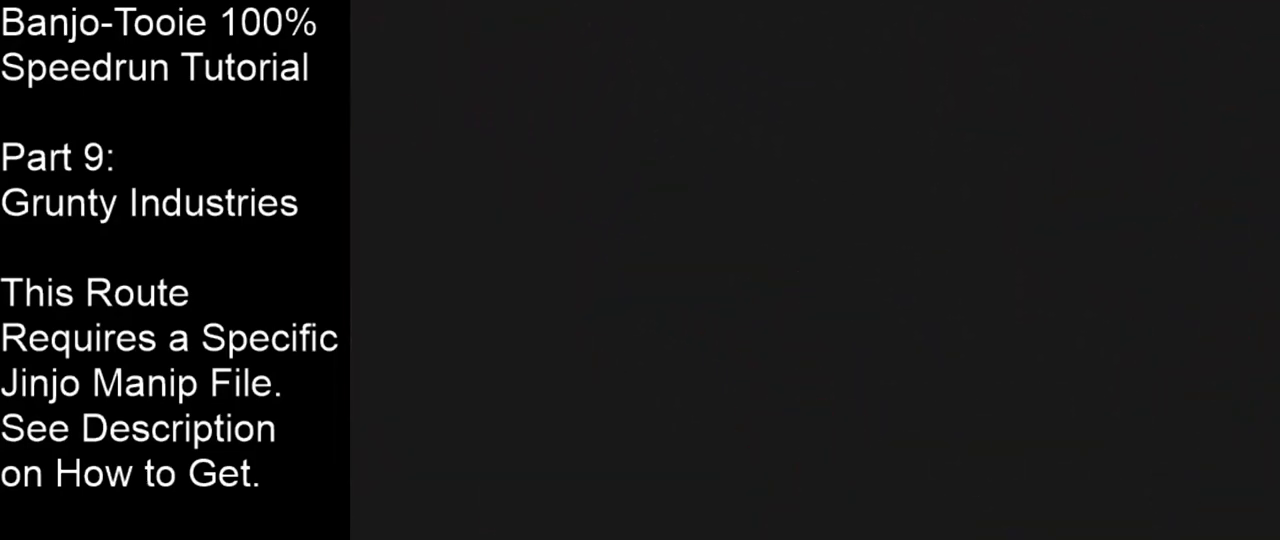
{"buttons": ["Z"], "left_stick": "center", "events": []}
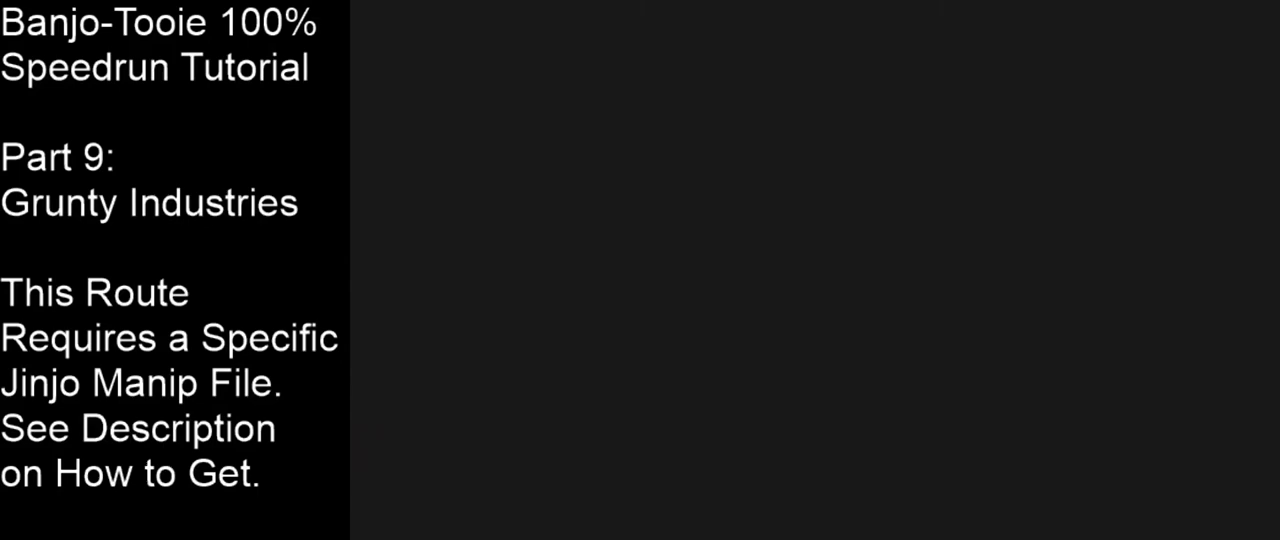
{"buttons": ["Z"], "left_stick": "center", "events": []}
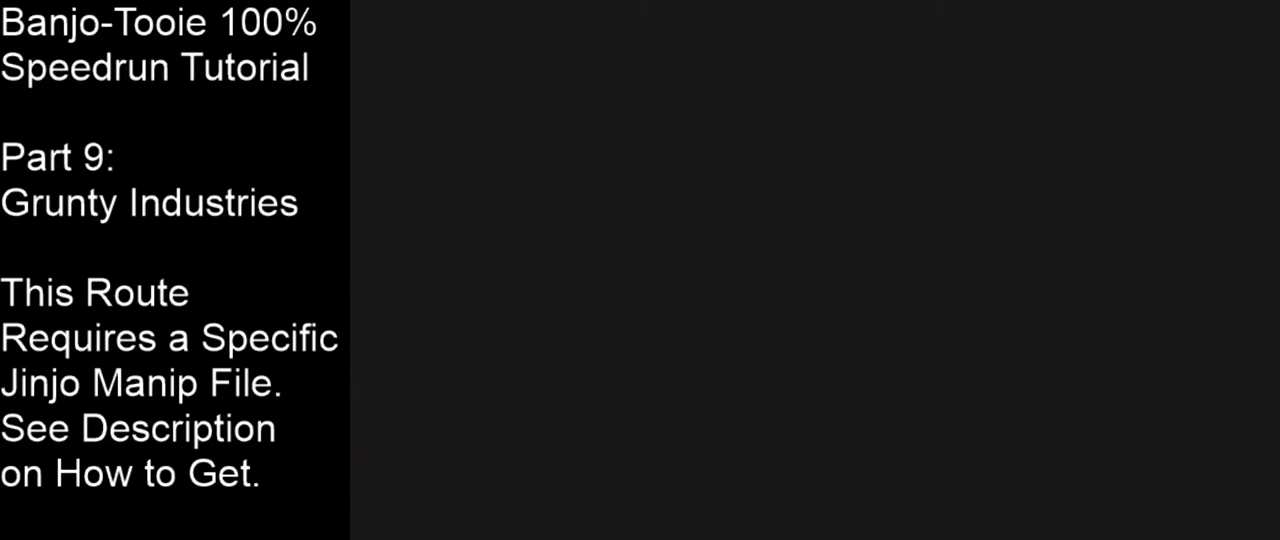
{"buttons": ["Z"], "left_stick": "center", "events": []}
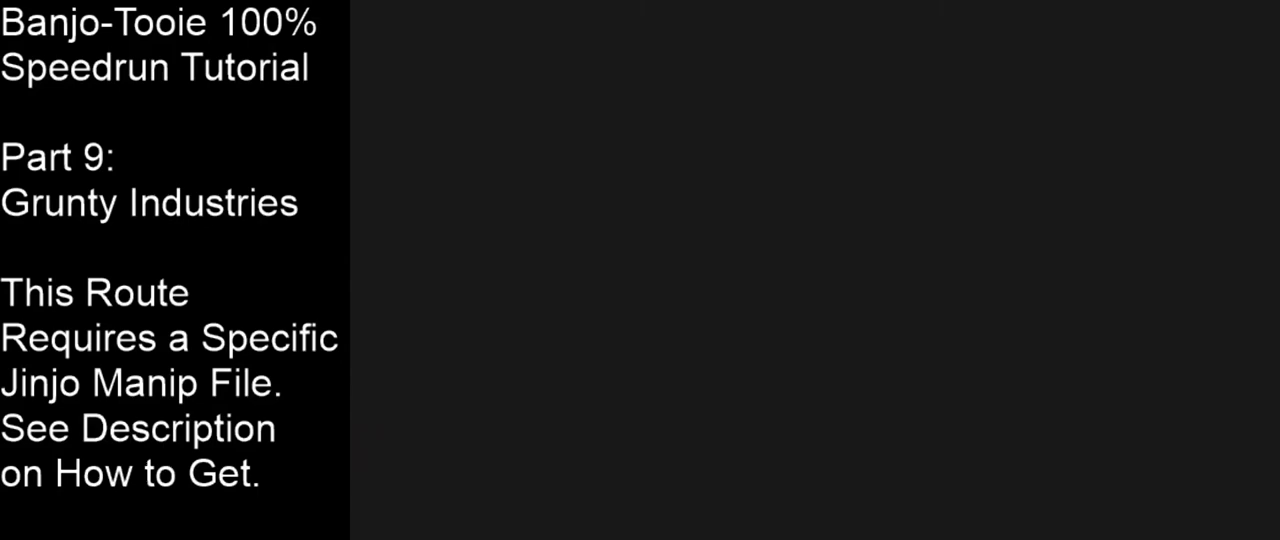
{"buttons": ["Z"], "left_stick": "center", "events": []}
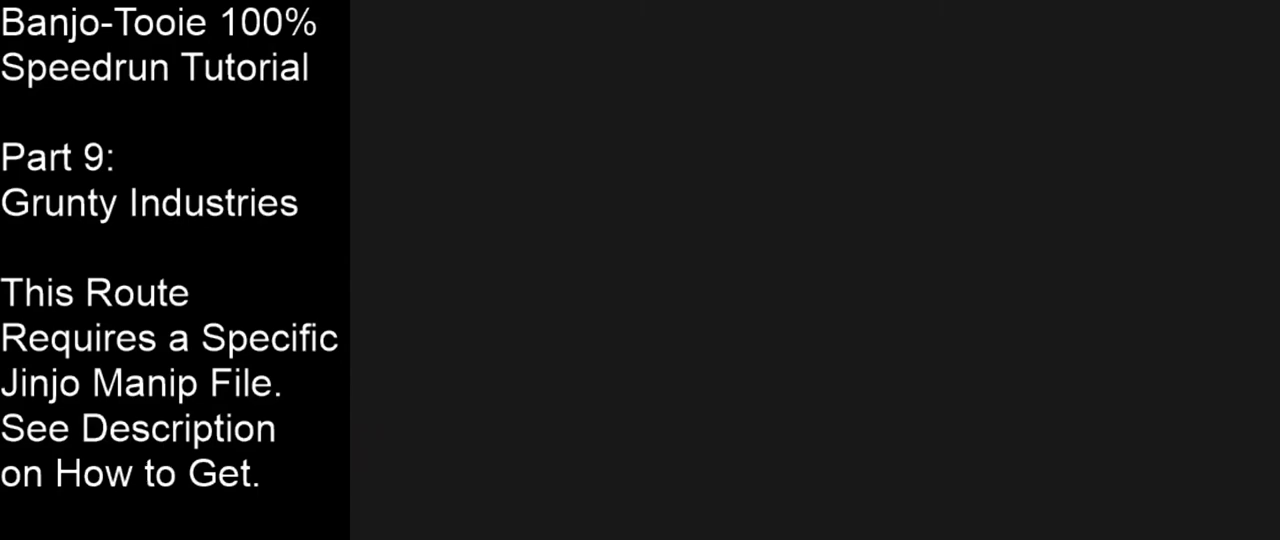
{"buttons": ["Z"], "left_stick": "center", "events": []}
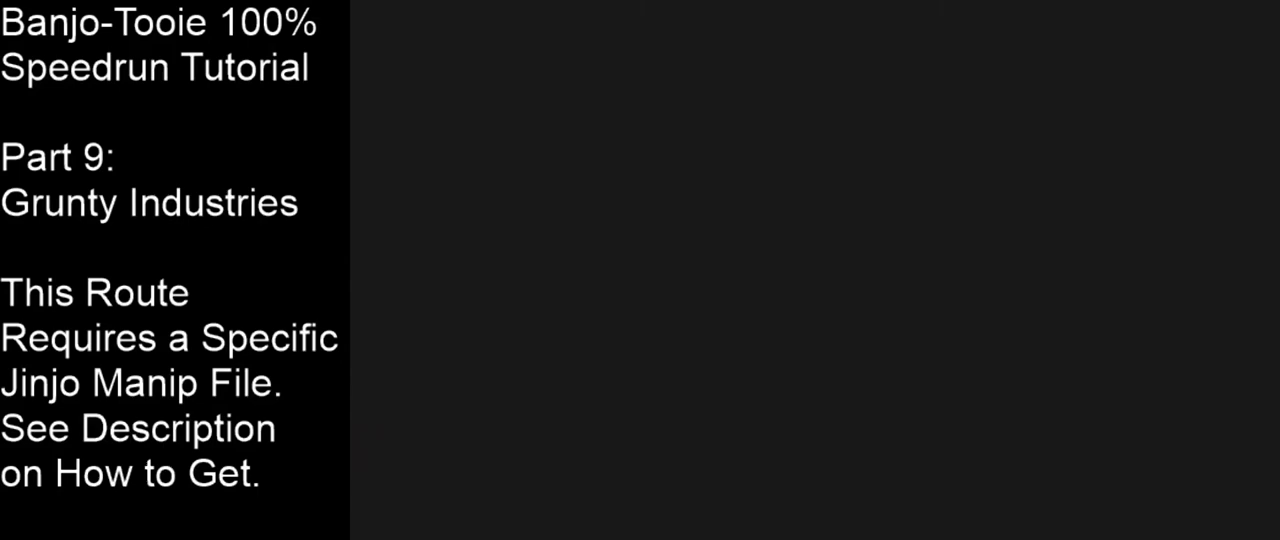
{"buttons": ["Z"], "left_stick": "center", "events": []}
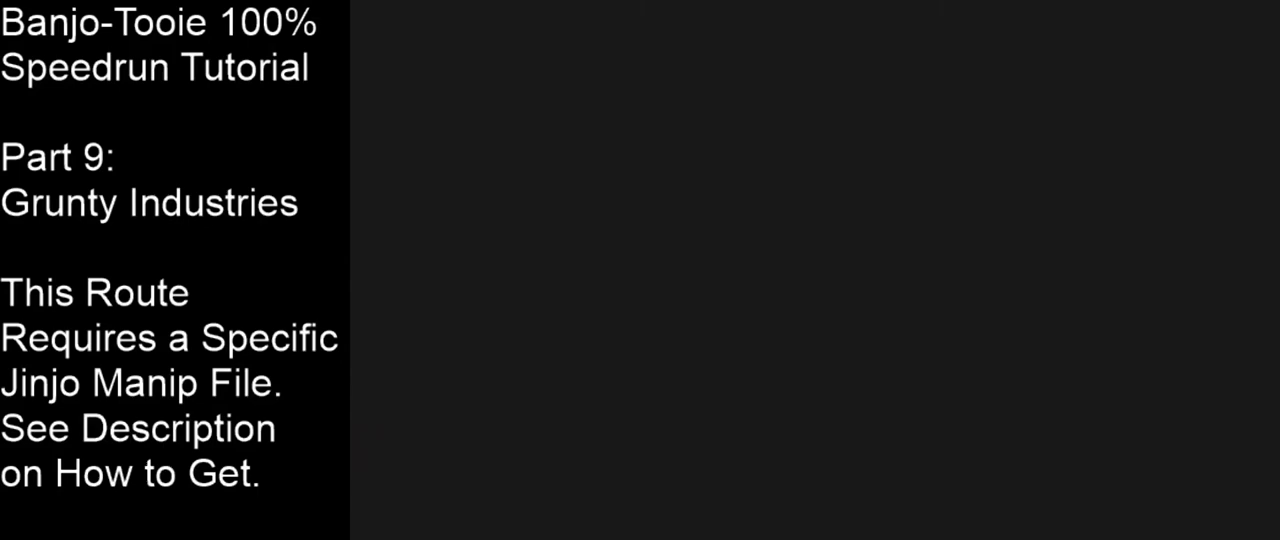
{"buttons": ["Z"], "left_stick": "center", "events": []}
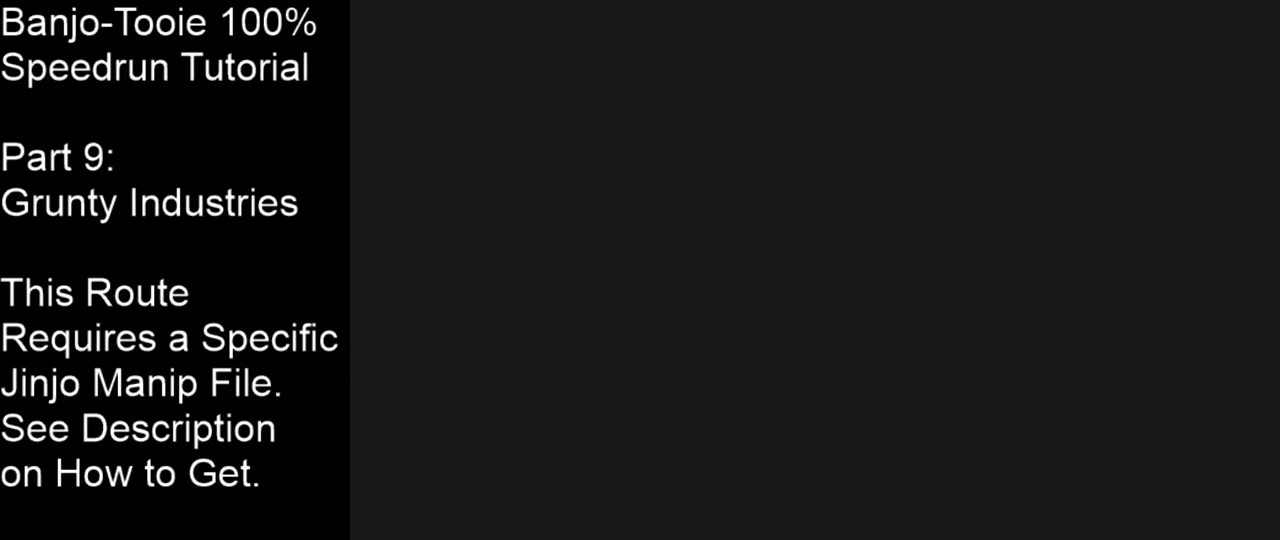
{"buttons": ["Z"], "left_stick": "center", "events": []}
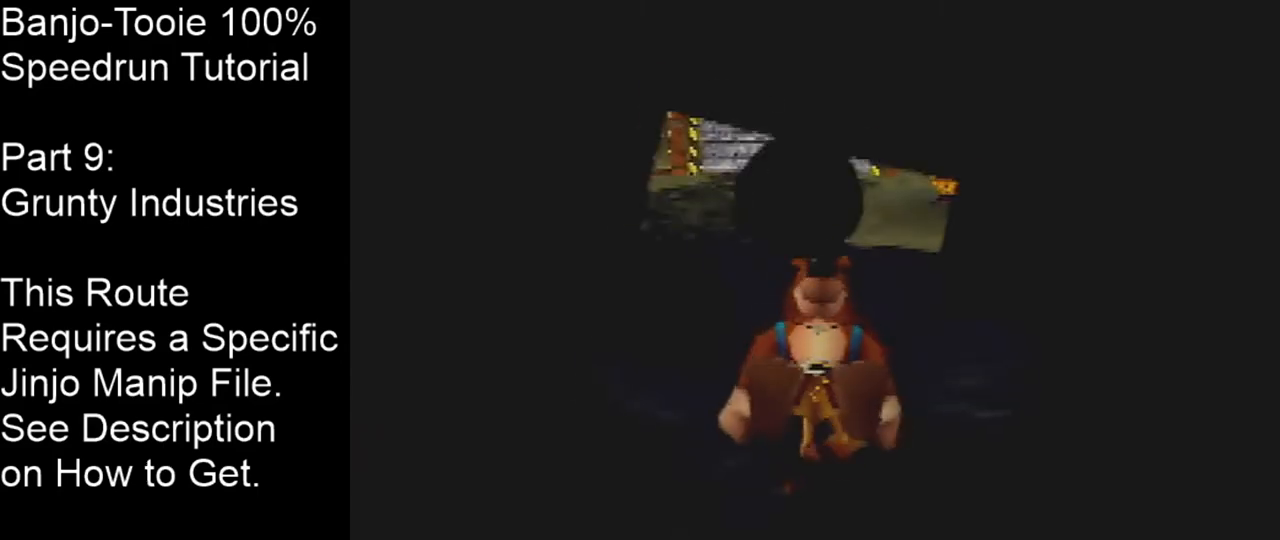
{"buttons": ["Z"], "left_stick": "center", "events": []}
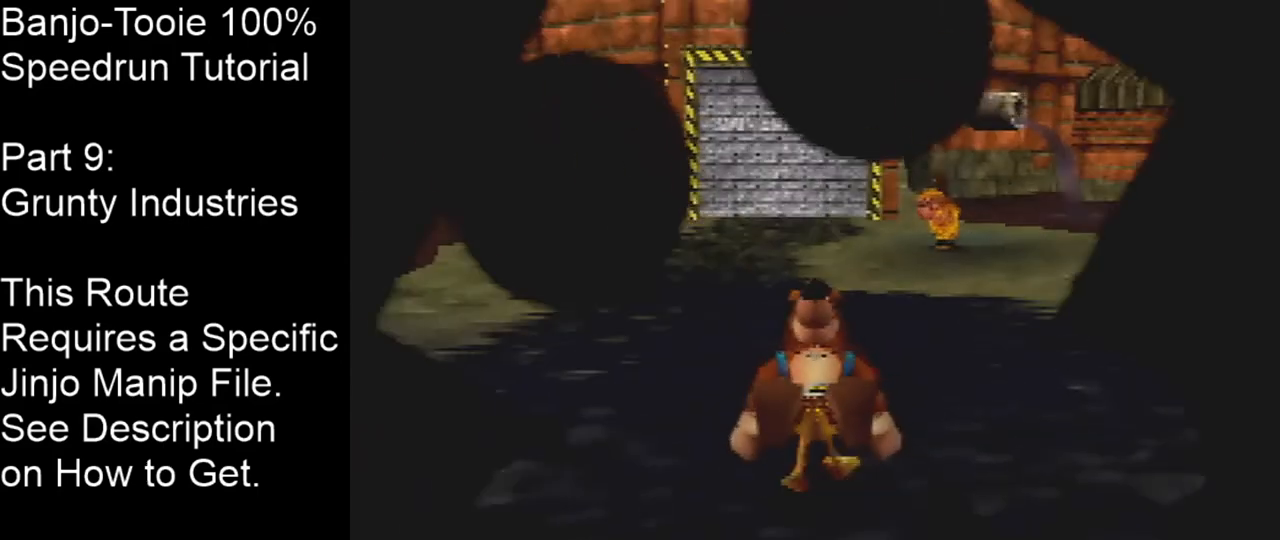
{"buttons": ["Z"], "left_stick": "center", "events": []}
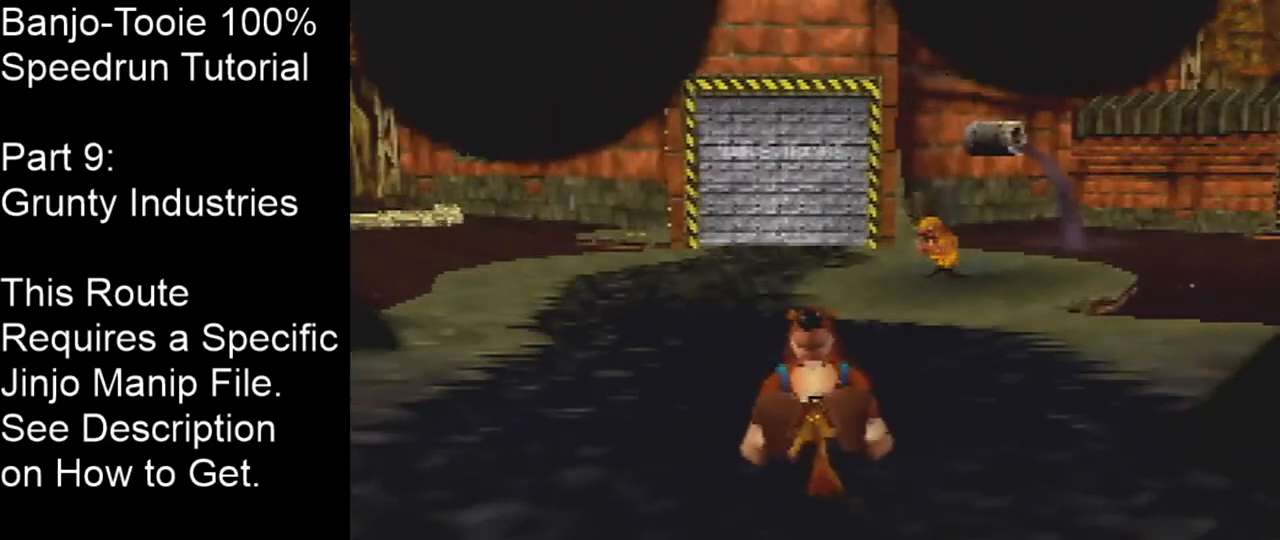
{"buttons": ["Z"], "left_stick": "center", "events": []}
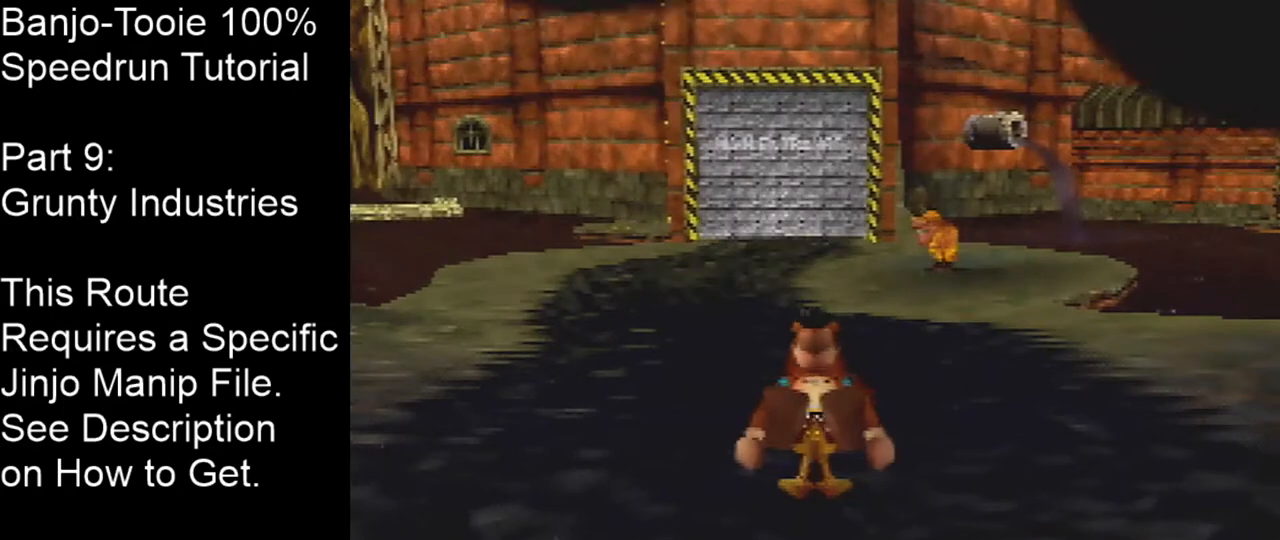
{"buttons": ["Z"], "left_stick": "center", "events": []}
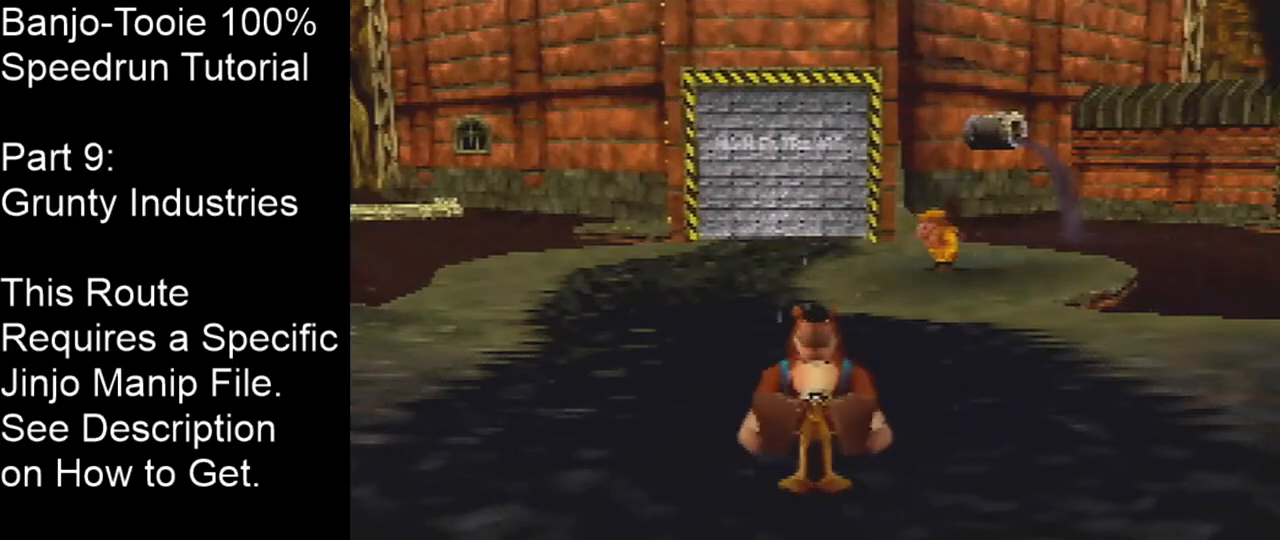
{"buttons": ["Z"], "left_stick": "center", "events": []}
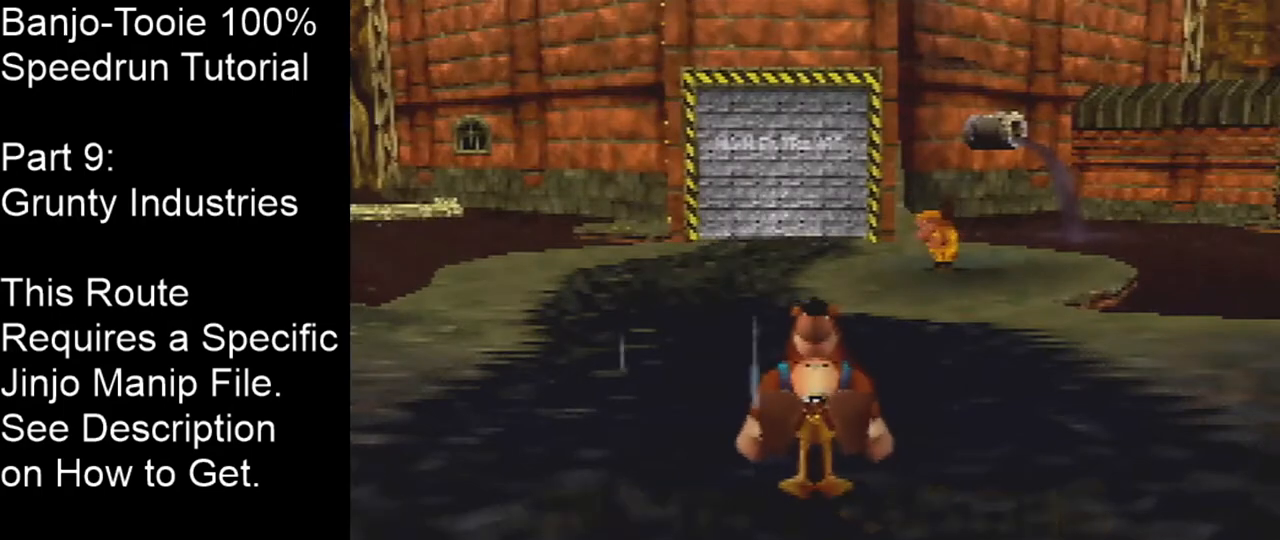
{"buttons": ["Z"], "left_stick": "center", "events": []}
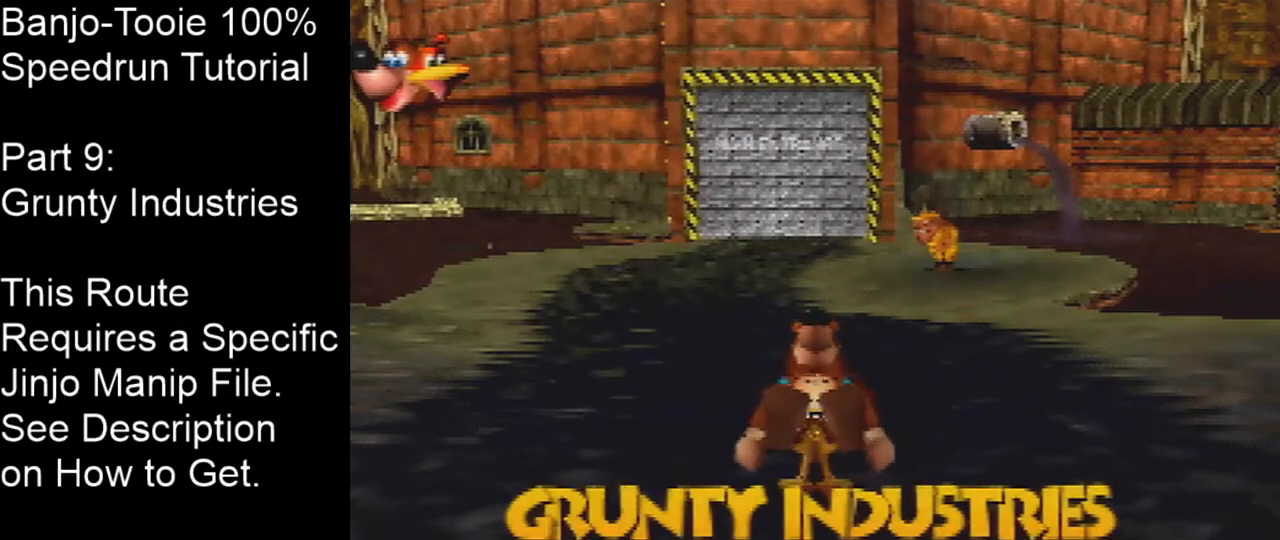
{"buttons": ["Z"], "left_stick": "center", "events": []}
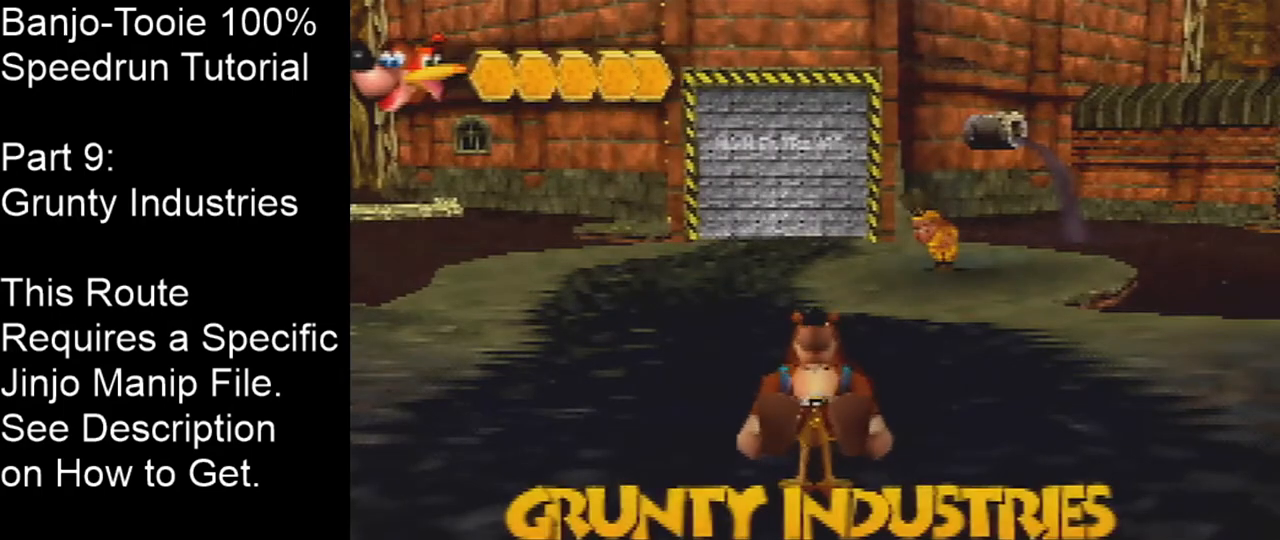
{"buttons": ["Z"], "left_stick": "center", "events": []}
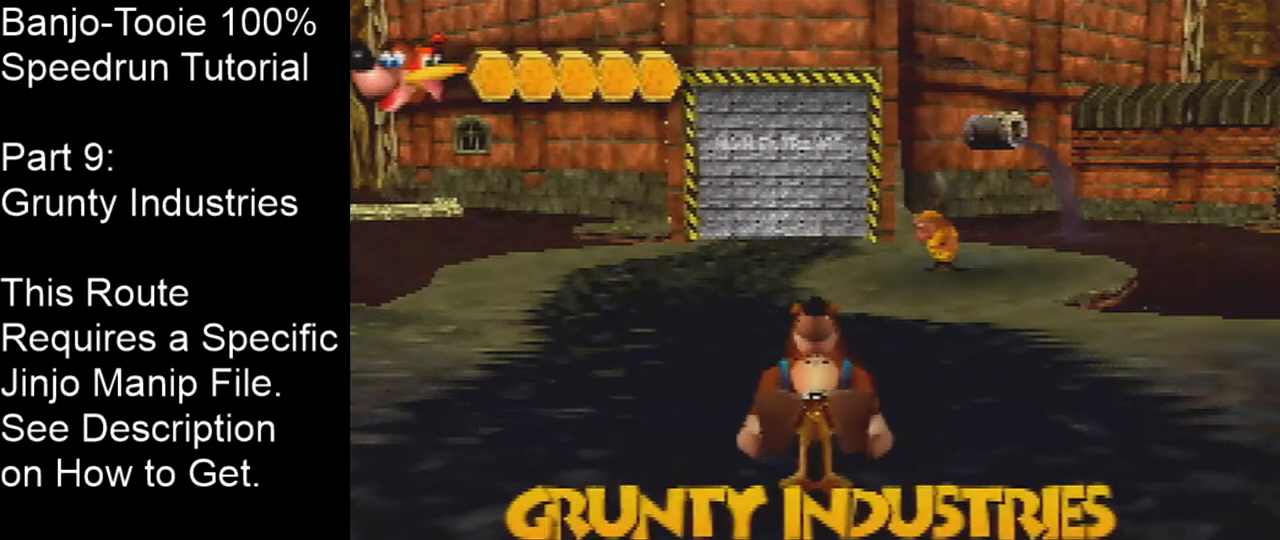
{"buttons": ["Z", "C_UP"], "left_stick": "center", "events": [[467, "C_UP", "down"]]}
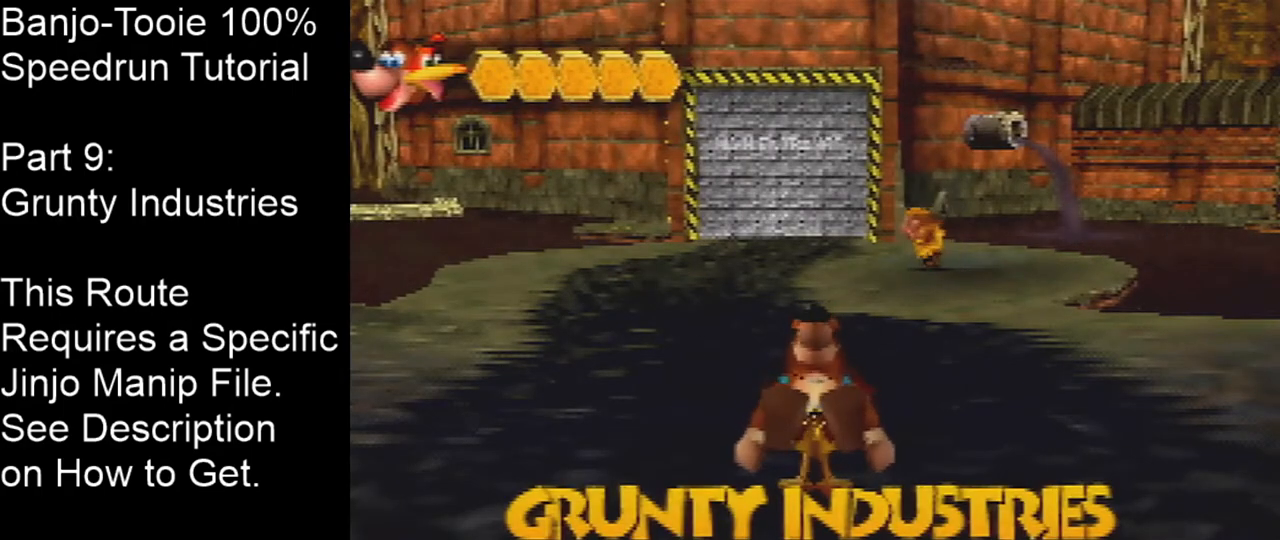
{"buttons": ["Z"], "left_stick": "center", "events": [[134, "C_UP", "up"]]}
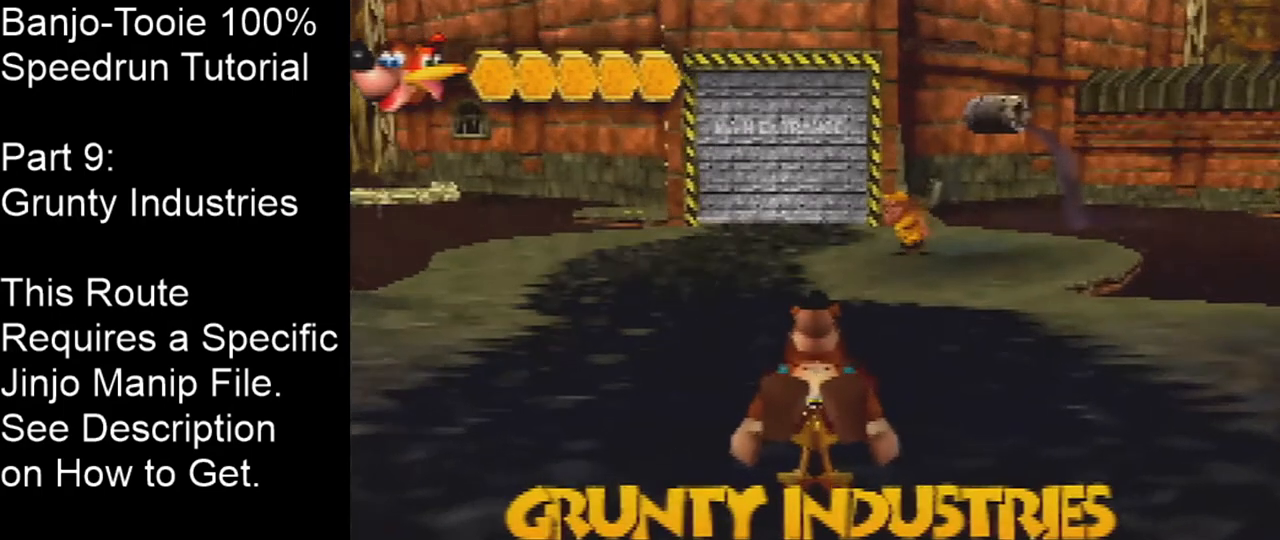
{"buttons": [], "left_stick": "center", "events": [[133, "Z", "up"]]}
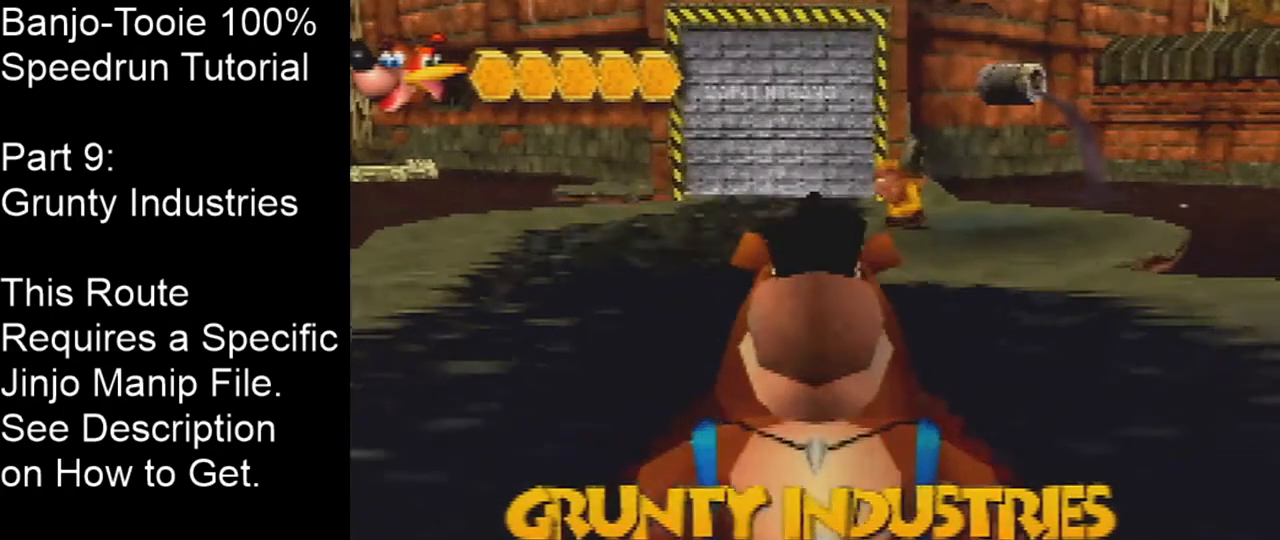
{"buttons": [], "left_stick": "down", "events": [[334, "left_stick", "down"]]}